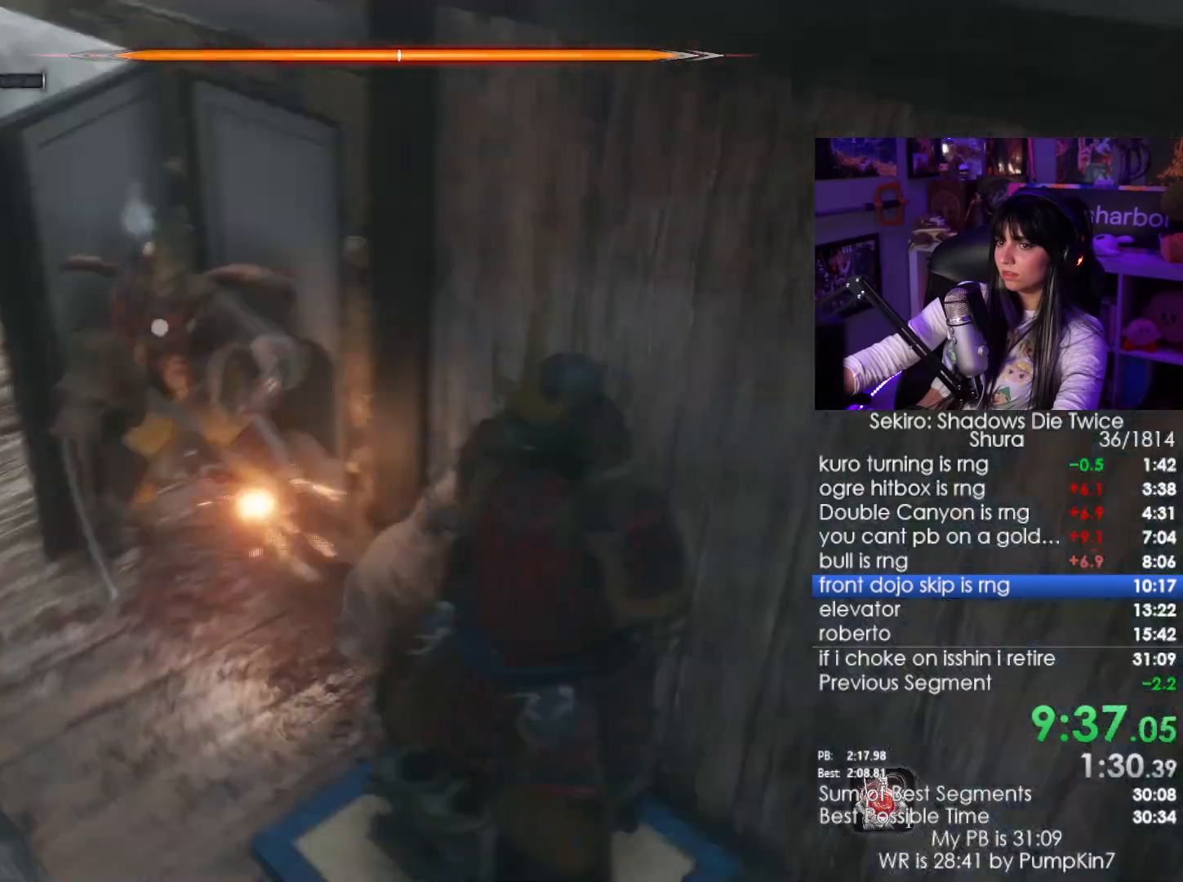
Gameplay with keyboard and mouse; each line is a JSON object with the keys and mouse buttons held at the frame after it. "events" lists presses ("down") and releases ("up") of "1", "2", "3", "4", "5", "a", "alt", "c", "caps_lock", "ctrl", "d", "e", "f", "g", "q", "r", "s", "shift", "space", "t", "tab", "v", "w", "x", "z", "mouse_left", "mouse_wheel" and "mouse_right" between this image and that frame as [ms after this image, input, new state], when the widget could be followed in between. "mouse_left", "mouse_wheel", "mouse_right" = the "left", "wheel", "right" buttons of the "mouse" list. No other keys are recorded. "wheel" means that the mouse wheel is clicked or scrolled. Not read: mouse_move.
{"keys": ["w"], "mouse": [], "events": [[117, "w", "down"]]}
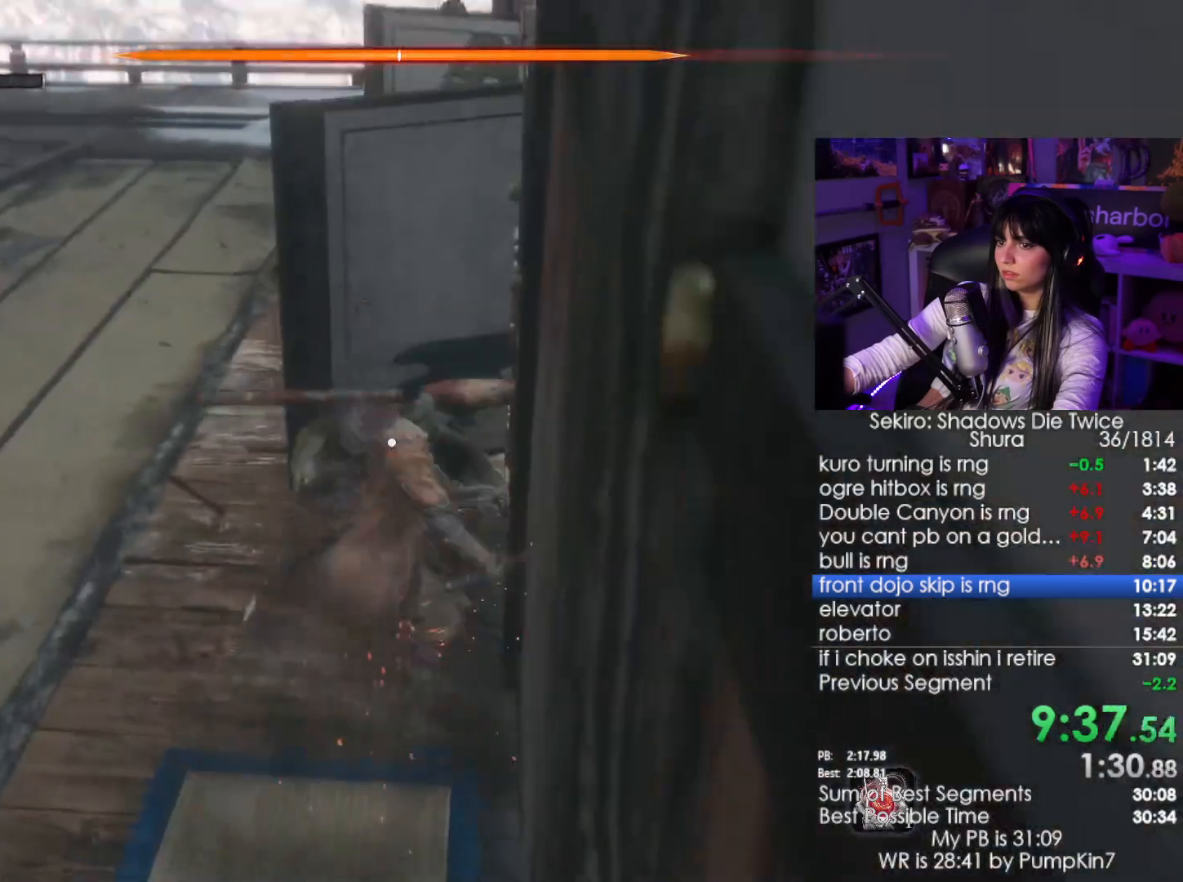
{"keys": [], "mouse": []}
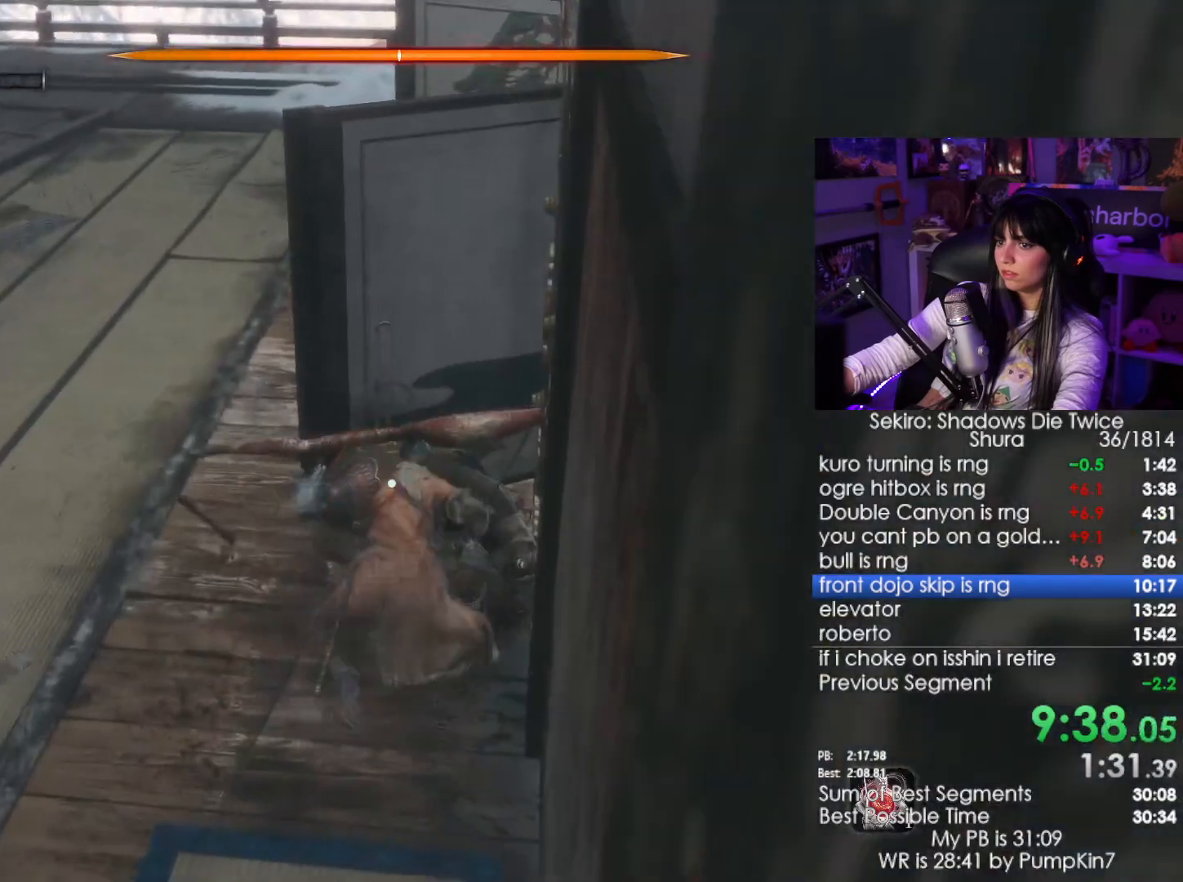
{"keys": [], "mouse": [], "events": []}
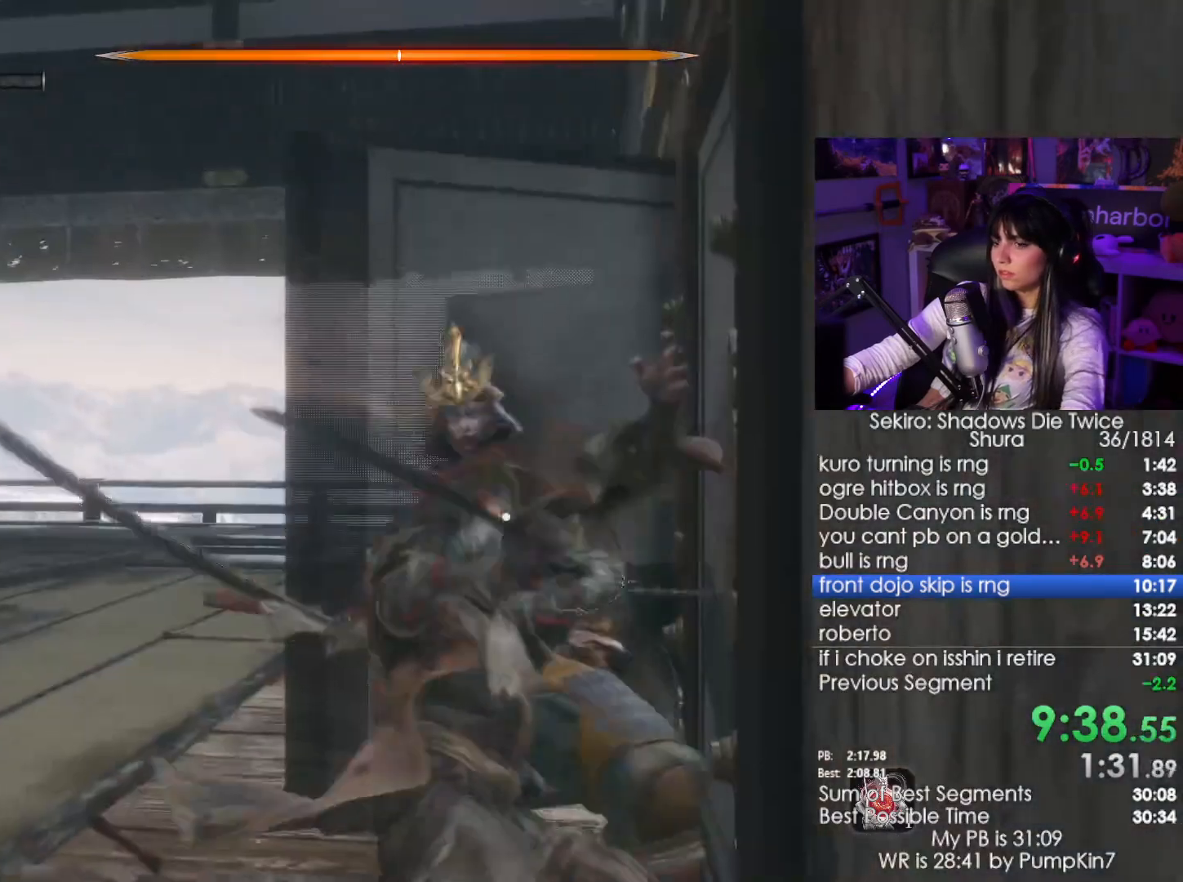
{"keys": [], "mouse": [], "events": []}
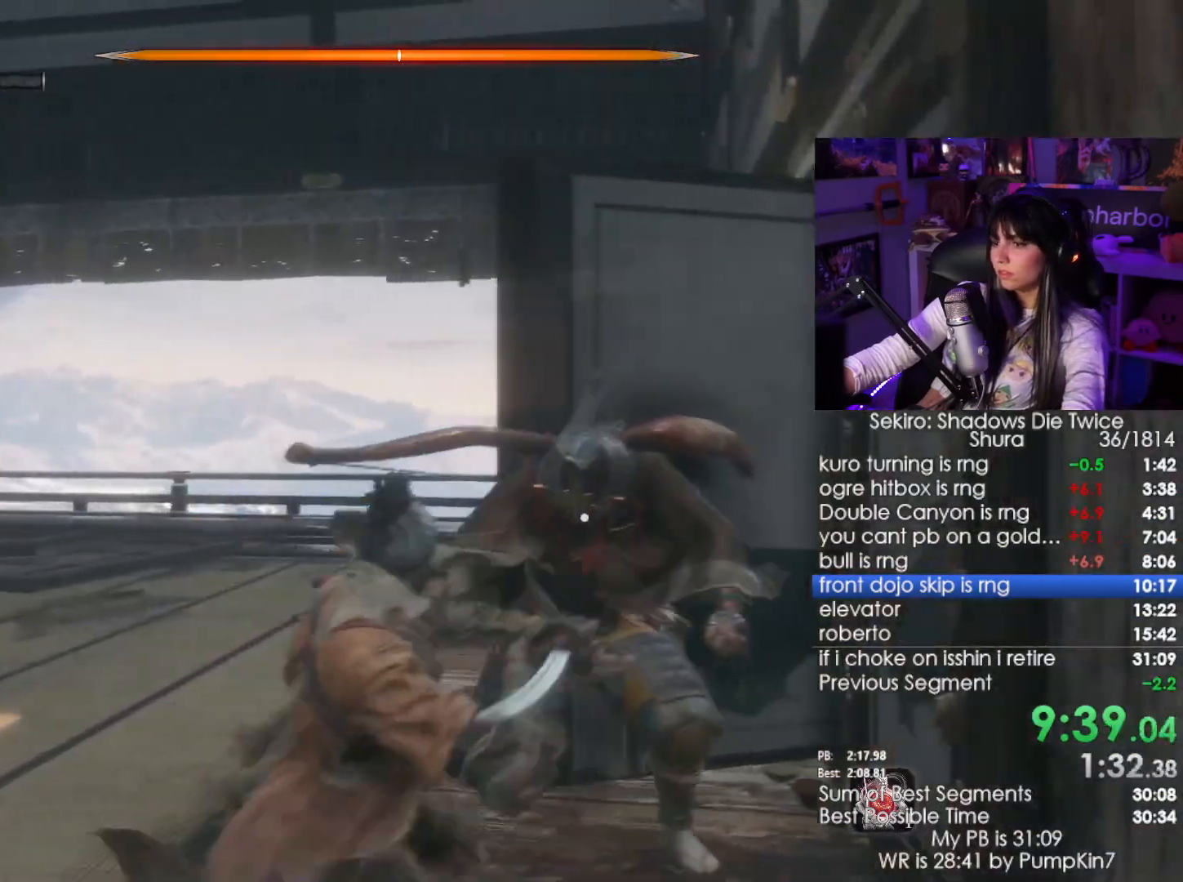
{"keys": [], "mouse": [], "events": [[200, "mouse_left", "down"], [300, "mouse_left", "up"]]}
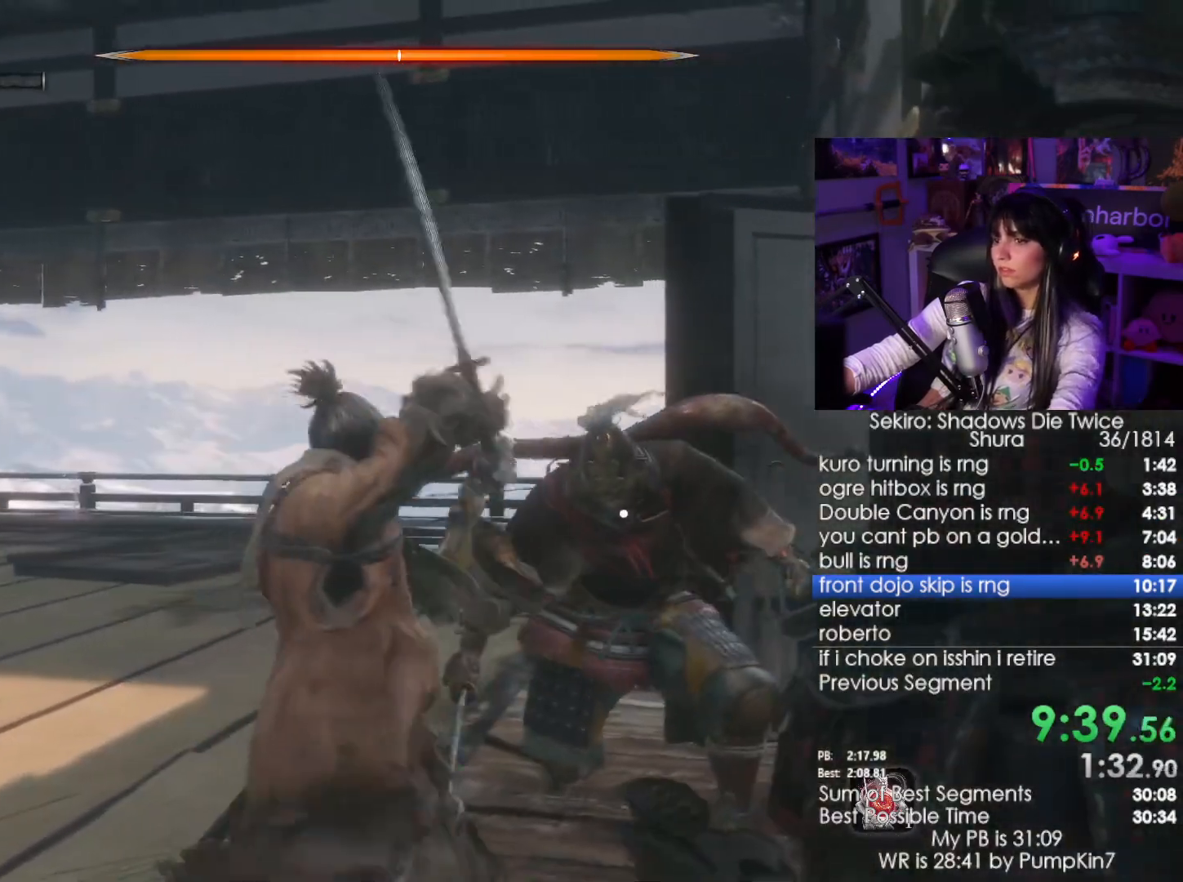
{"keys": [], "mouse": [], "events": []}
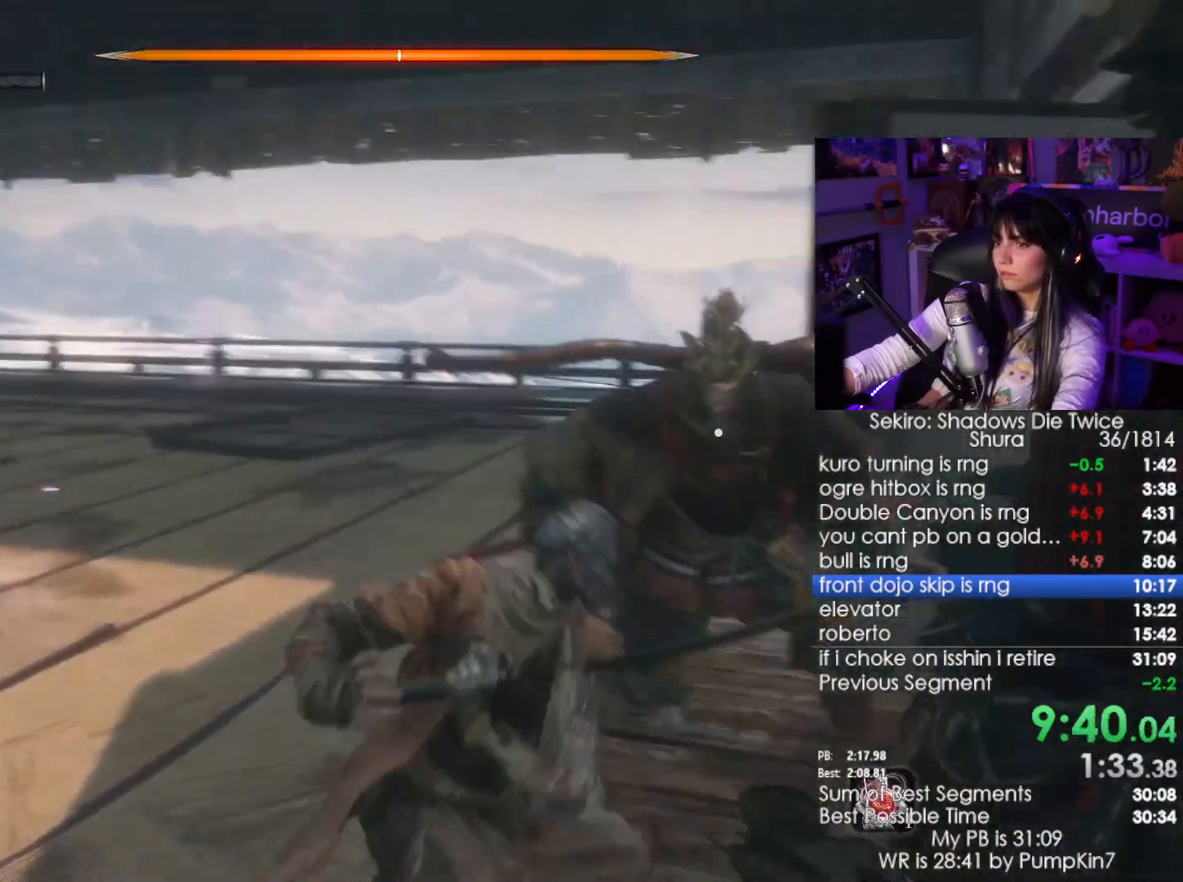
{"keys": [], "mouse": ["left"], "events": [[134, "mouse_left", "down"], [234, "mouse_left", "up"], [284, "mouse_left", "down"], [384, "mouse_left", "up"], [417, "mouse_left", "down"]]}
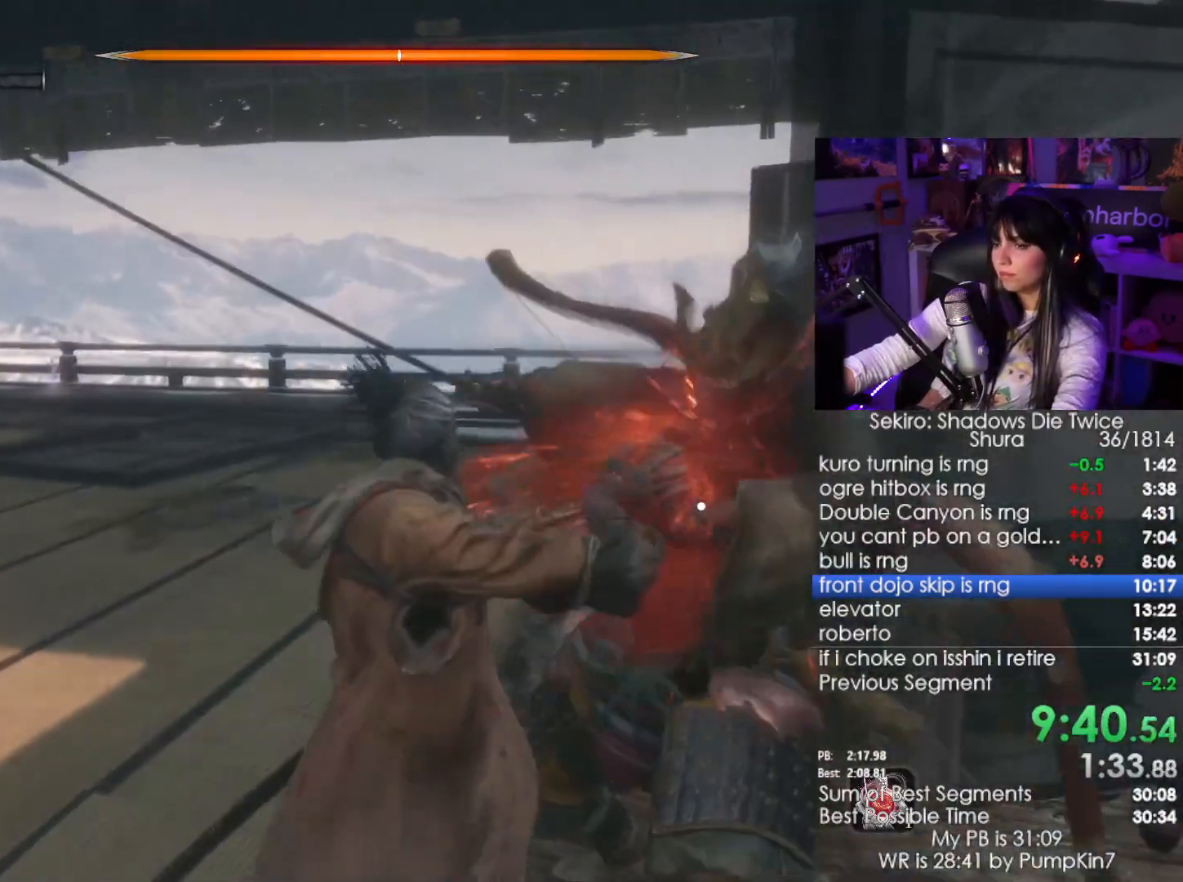
{"keys": [], "mouse": ["left"], "events": [[17, "mouse_left", "up"], [117, "mouse_left", "down"], [150, "mouse_left", "up"], [250, "mouse_left", "down"], [300, "mouse_left", "up"], [350, "mouse_left", "down"]]}
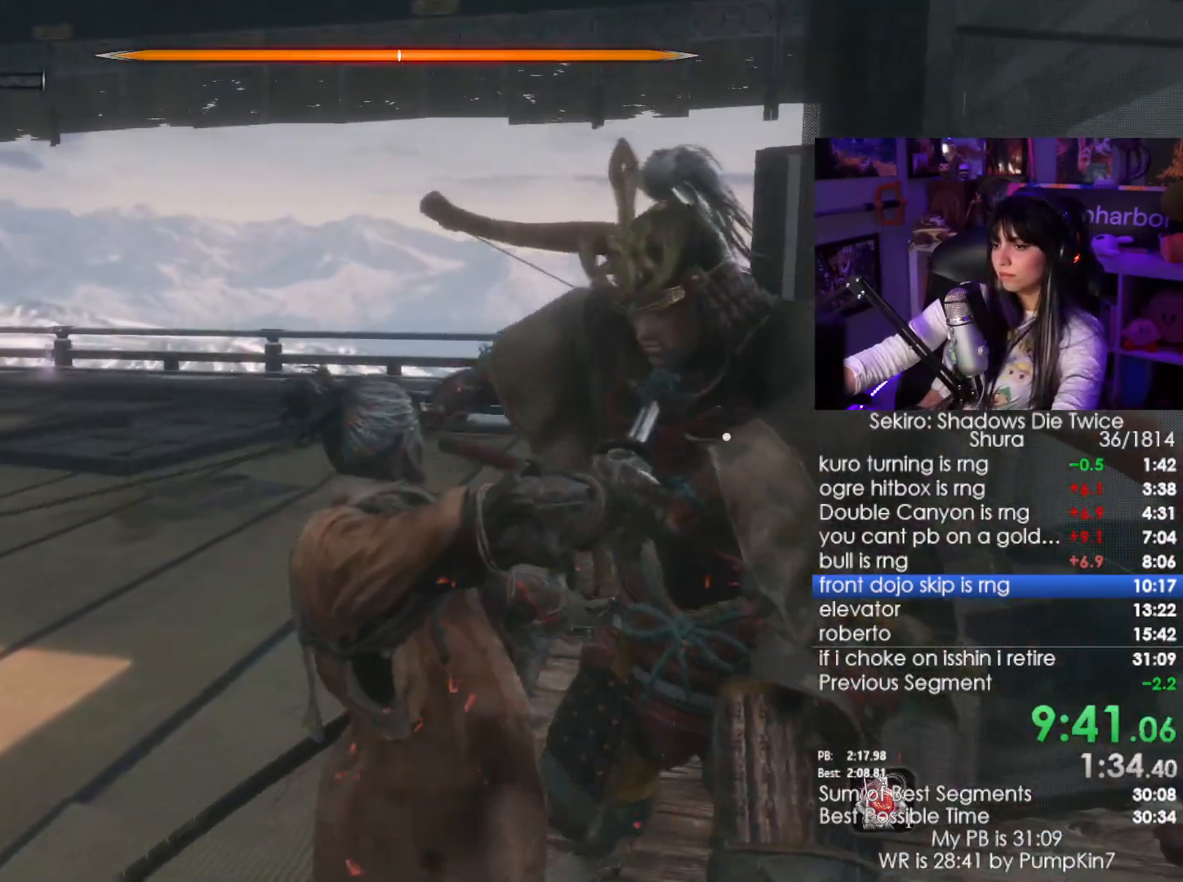
{"keys": [], "mouse": [], "events": [[117, "mouse_left", "up"], [217, "tab", "down"], [450, "tab", "up"]]}